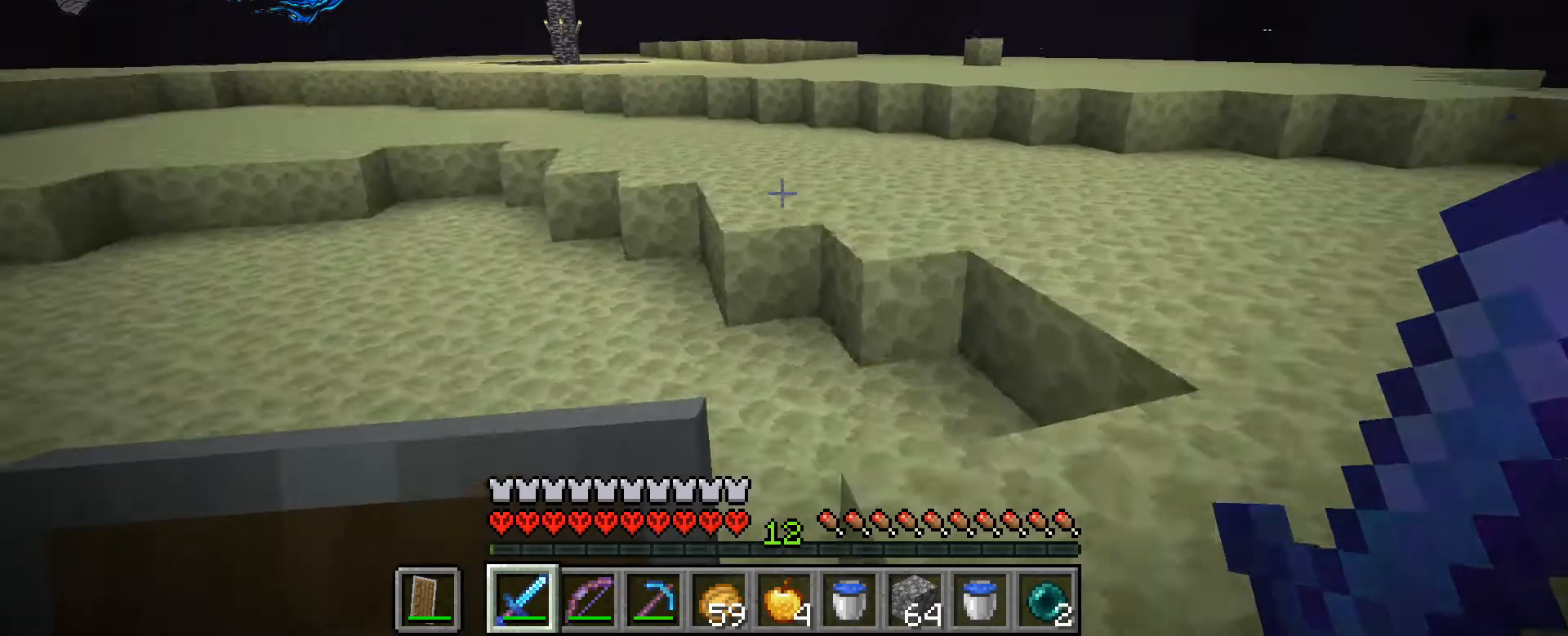
Gameplay with keyboard and mouse; each line is a JSON object with the keys and mouse buttons held at the frame after it. "events" lists presses ("down") and releases ("up") of ".", "/", "0", "1", "2", "3", "4", "5", "6", "7", "8", "9", "a", "alt_l", "alt_r", "b", "backslash", "backspace", "c", "caps_lock", "comma", "ctrl_l", "ctrl_r", "d", "e", "equals", "escape", "f", "f1", "f10", "f11", "f12", "f2", "f3", "f4", "f5", "f6", "f7", "f8", "f9", "g", "h", "i", "j", "k", "l", "lbracket", "m", "minus", "n", "o", "p", "q", "quote", "r", "rbracket", "return", "s", "semicolon", "shift_l", "shift_r", "space", "super_l", "super_r", "t", "tab", "tilde", "u", "v", "w", "x", "y", "z", "mouse_left", "mouse_wheel", "mouse_right", "mouse_mb4" and "mouse_mb5" between this image and that frame as [ms after this image, input, new state], when the widget could be followed in between. "mouse_left", "mouse_wheel", "mouse_right", "mouse_mb4", "mouse_mb5" = the "left", "wheel", "right", "mb4", "mb5" buttons of the "mouse" list. No other keys are recorded. Fast repeated clicks can show as one long hold. "wheel" means that the mouse wheel is clicked or scrolled. Not read: mouse_move.
{"keys": ["ctrl_l", "d", "space", "w"], "mouse": [], "events": [[500, "space", "down"]]}
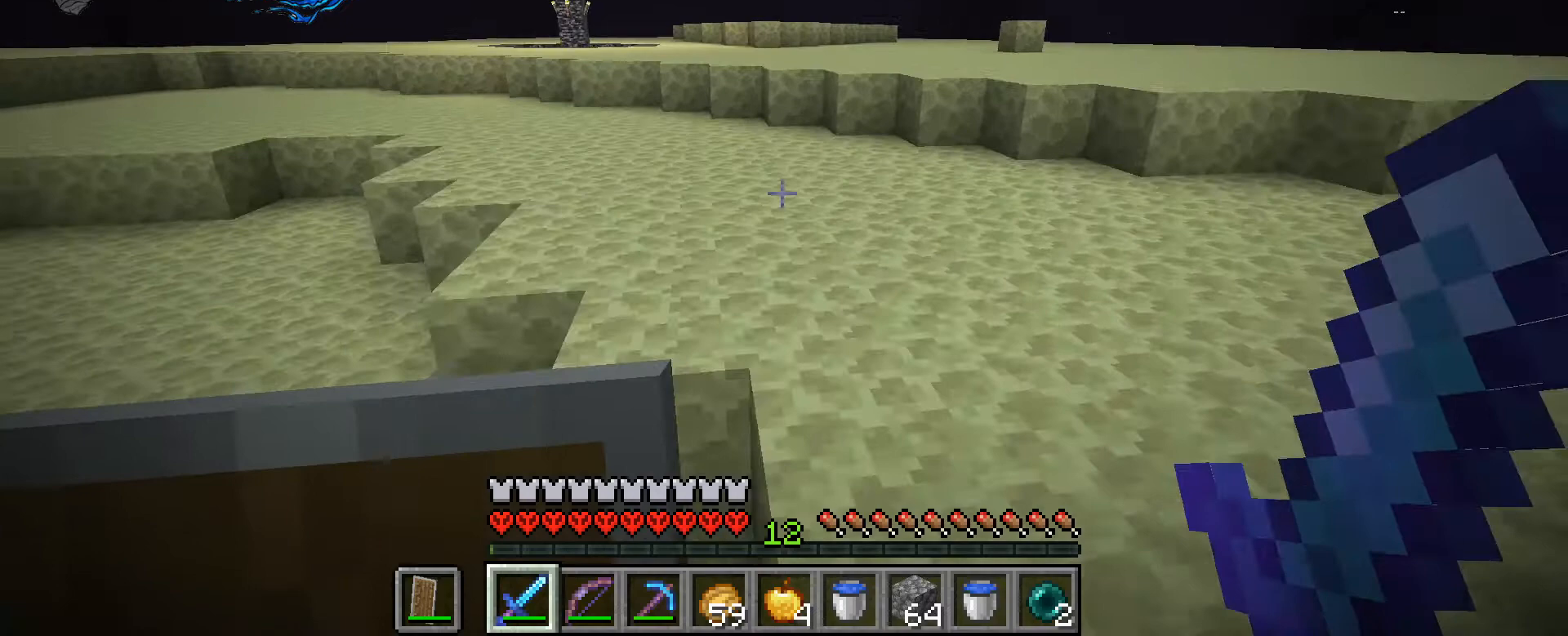
{"keys": ["ctrl_l", "w"], "mouse": [], "events": [[200, "space", "up"], [233, "d", "up"]]}
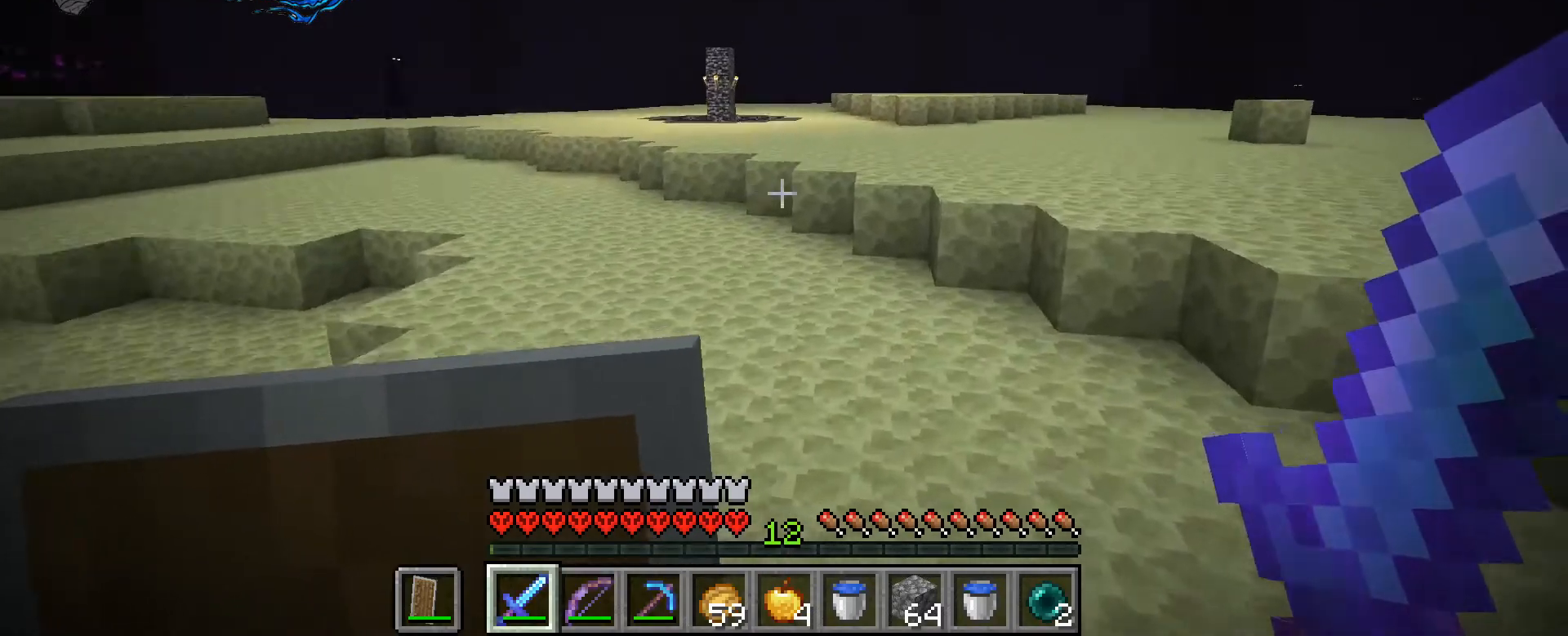
{"keys": ["ctrl_l", "w"], "mouse": [], "events": []}
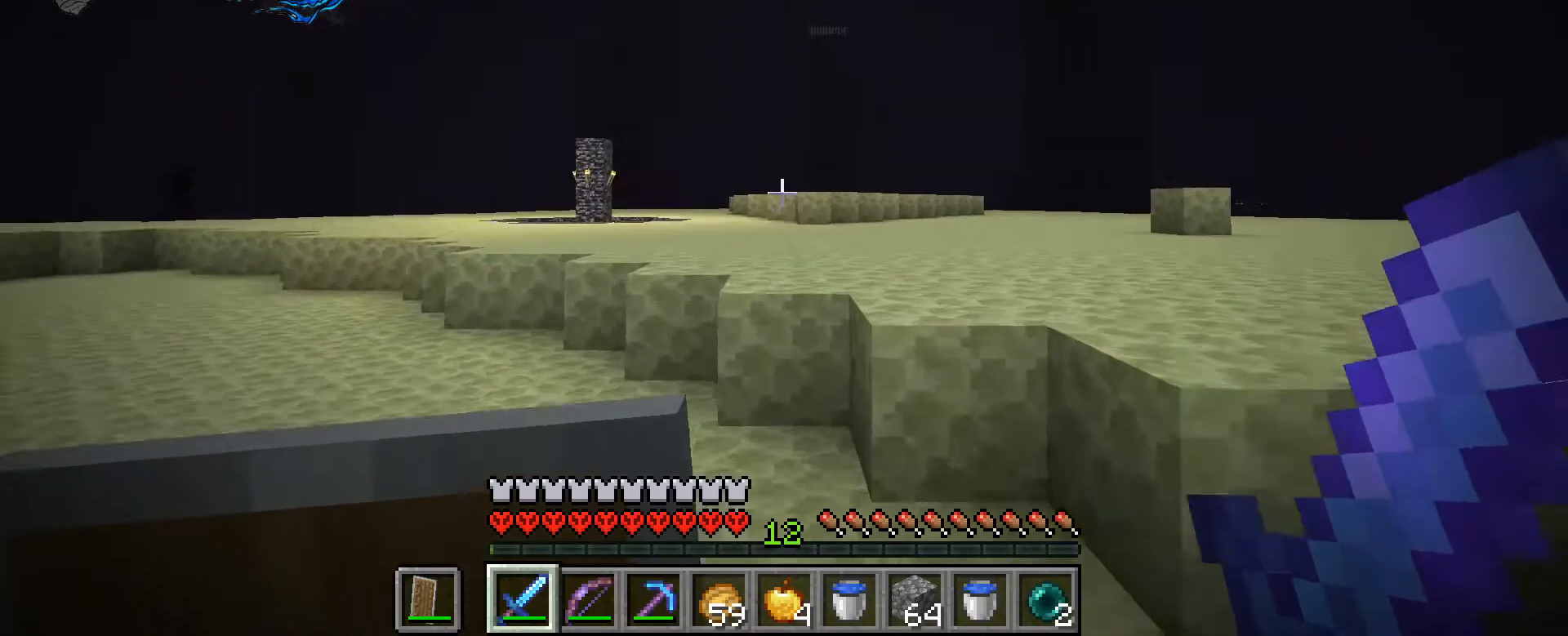
{"keys": ["ctrl_l"], "mouse": [], "events": [[67, "a", "down"], [267, "w", "up"], [300, "a", "up"]]}
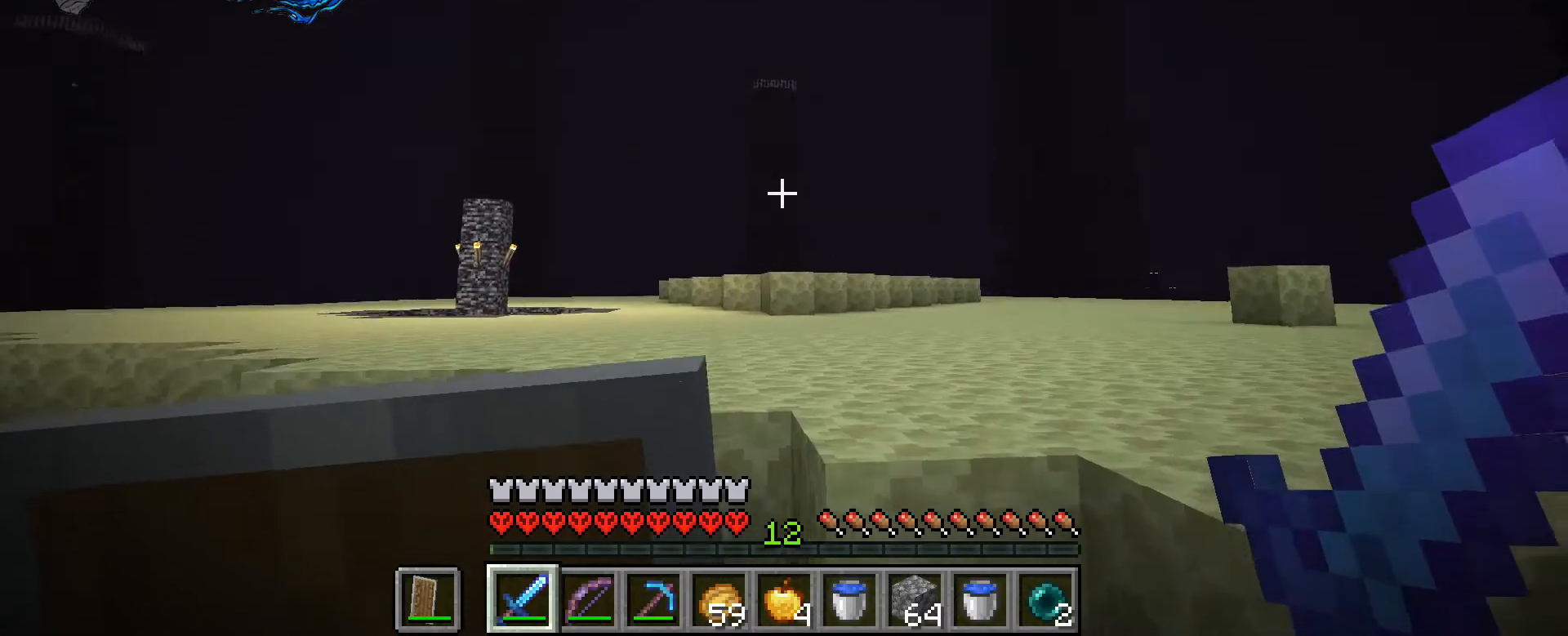
{"keys": ["ctrl_l", "w"], "mouse": [], "events": [[100, "w", "down"], [233, "space", "down"], [433, "space", "up"]]}
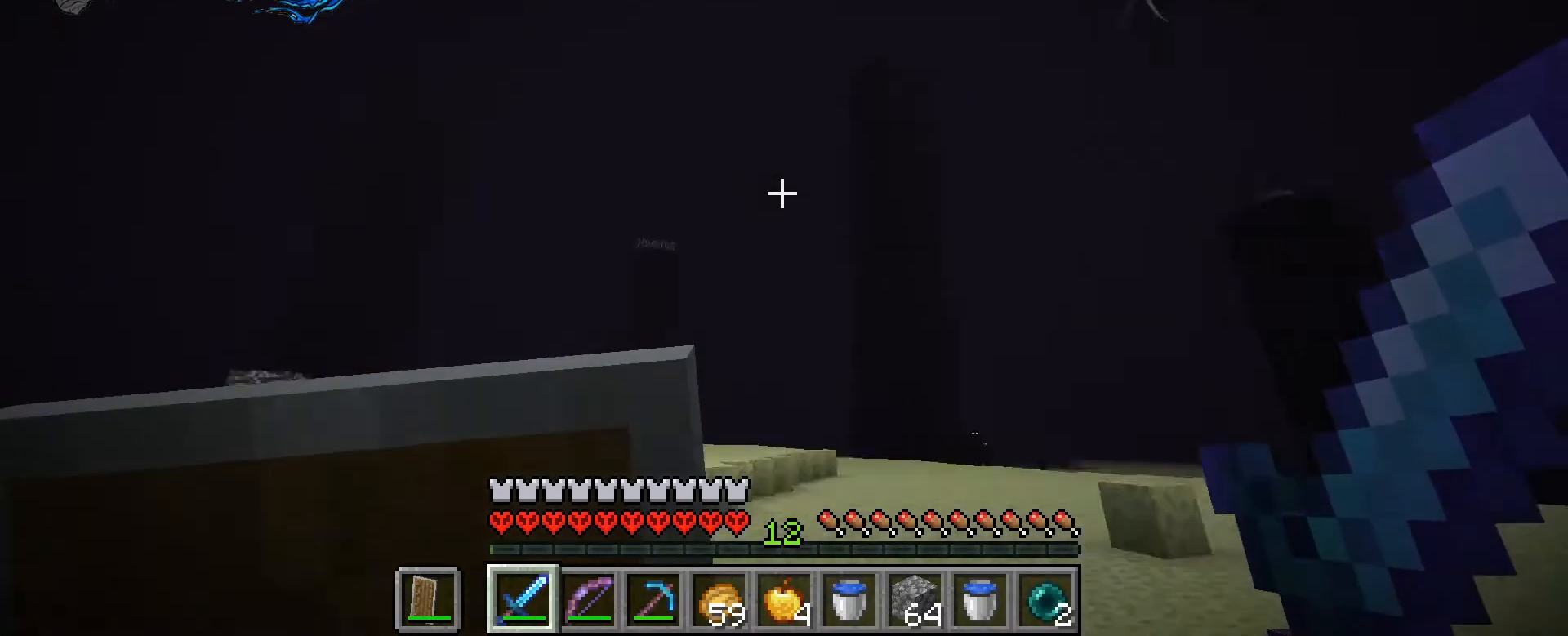
{"keys": ["ctrl_l"], "mouse": [], "events": [[67, "a", "down"], [267, "w", "up"], [333, "a", "up"]]}
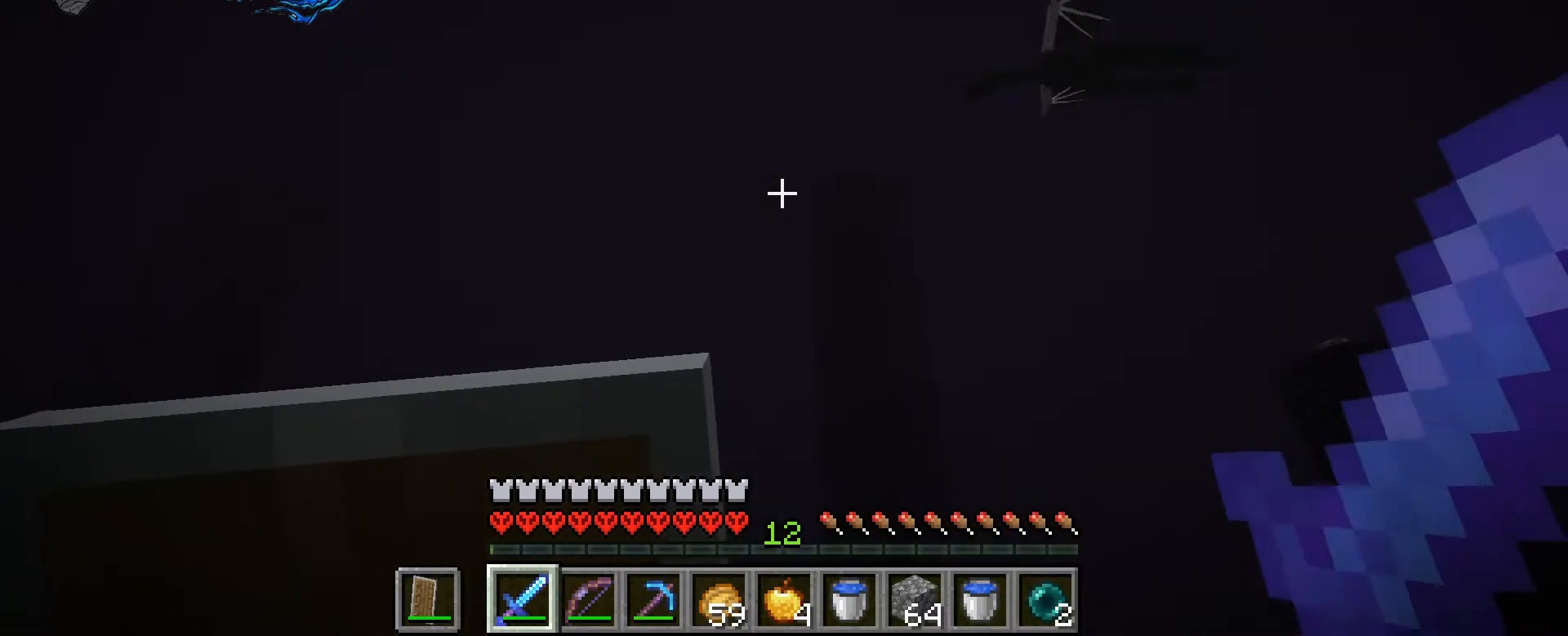
{"keys": ["ctrl_l"], "mouse": ["right"], "events": [[67, "mouse_wheel", "down"], [367, "mouse_wheel", "up"], [467, "mouse_right", "down"]]}
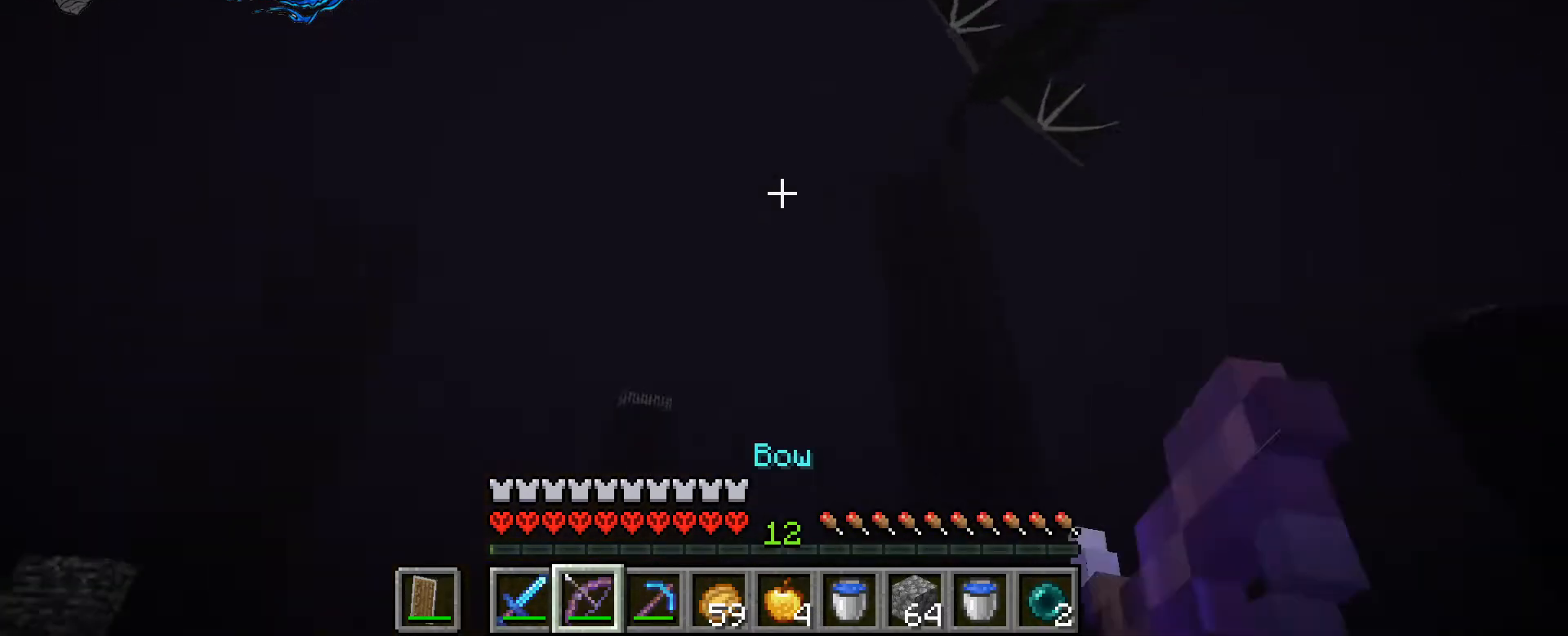
{"keys": [], "mouse": ["right"], "events": [[233, "ctrl_l", "up"]]}
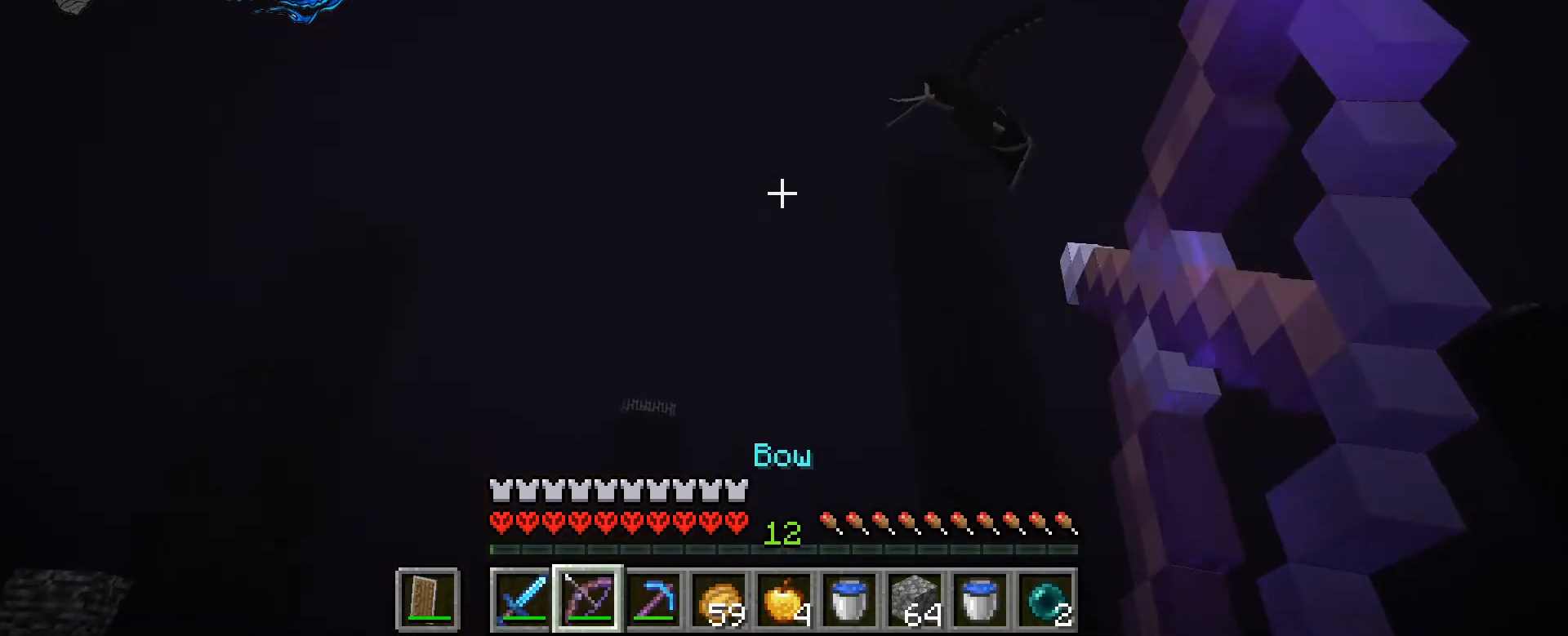
{"keys": [], "mouse": ["right"], "events": []}
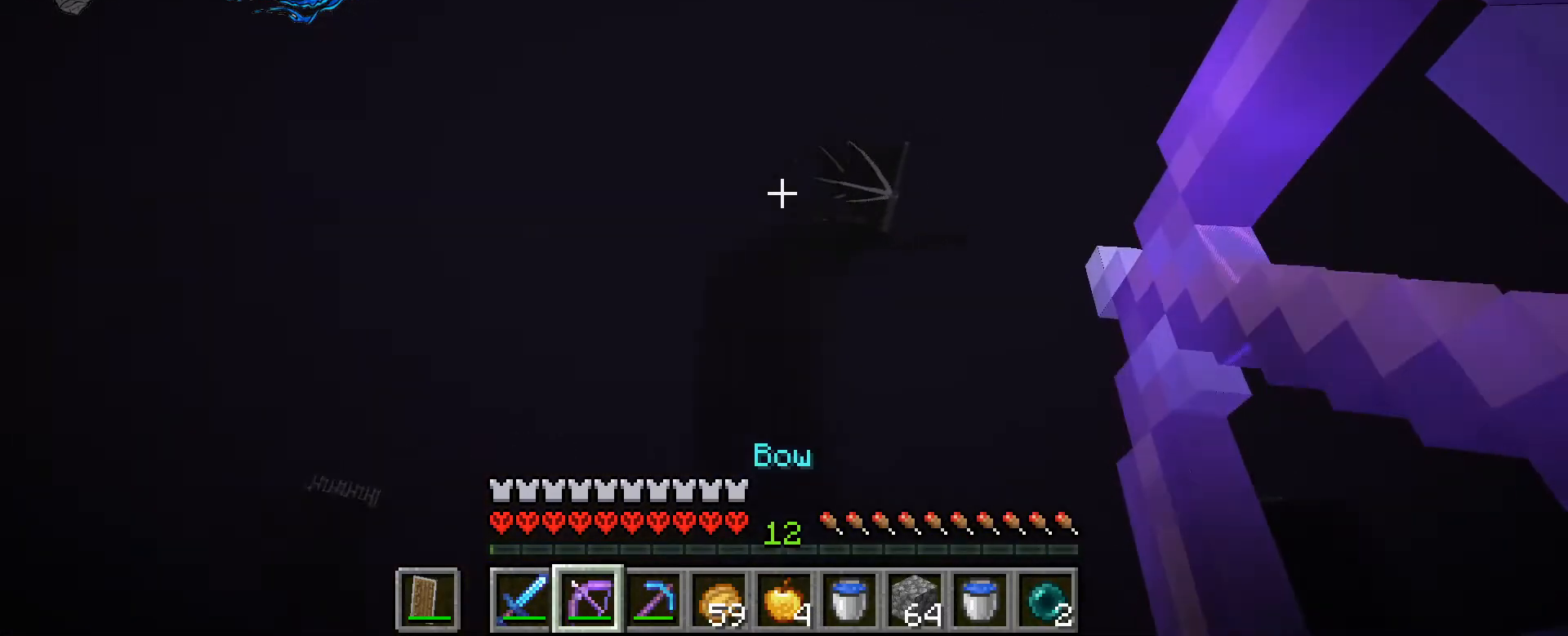
{"keys": [], "mouse": ["right"], "events": []}
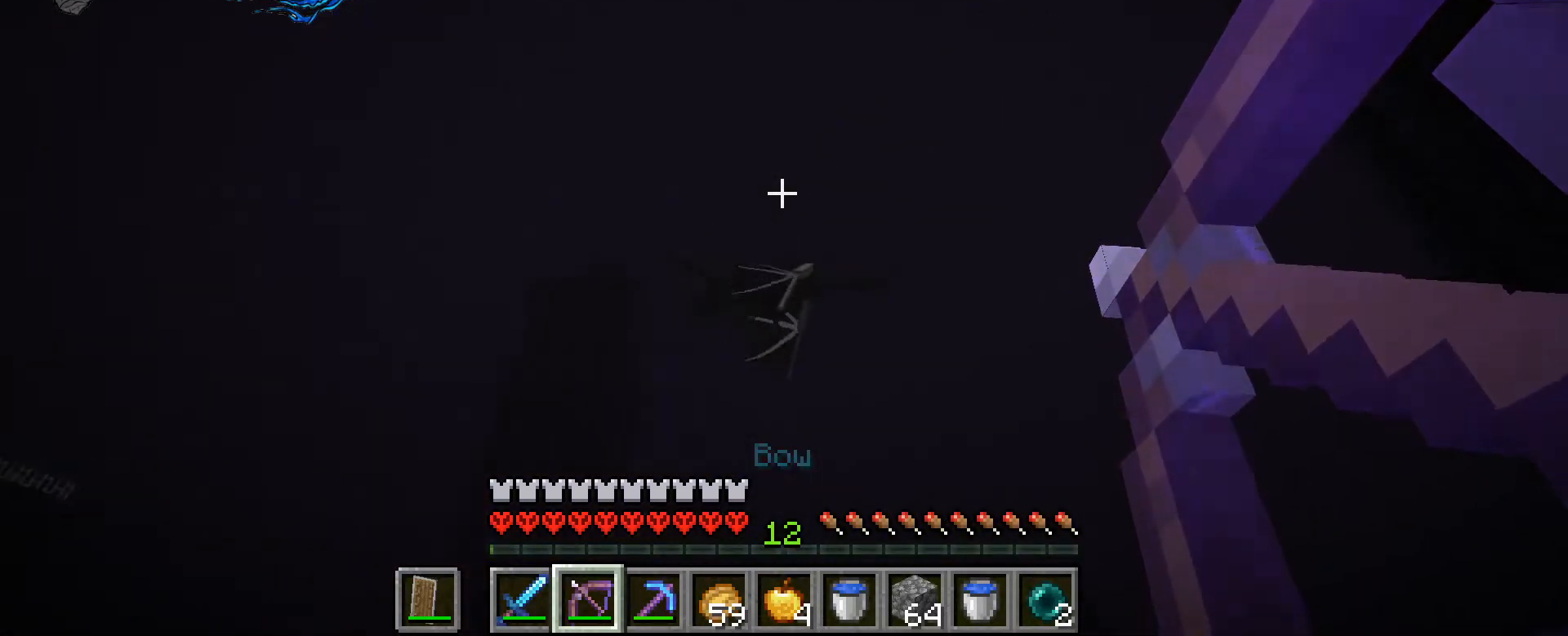
{"keys": [], "mouse": ["right"], "events": []}
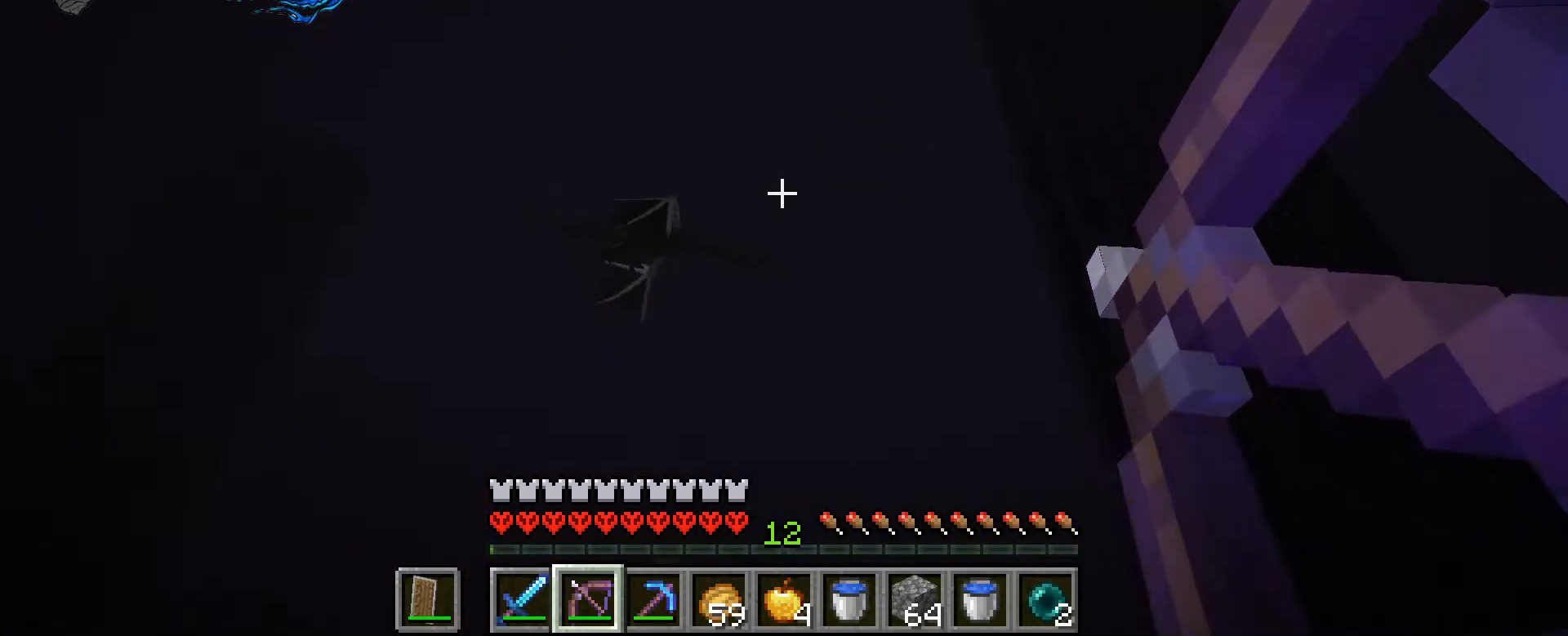
{"keys": [], "mouse": ["right"], "events": [[100, "mouse_right", "up"], [267, "mouse_right", "down"]]}
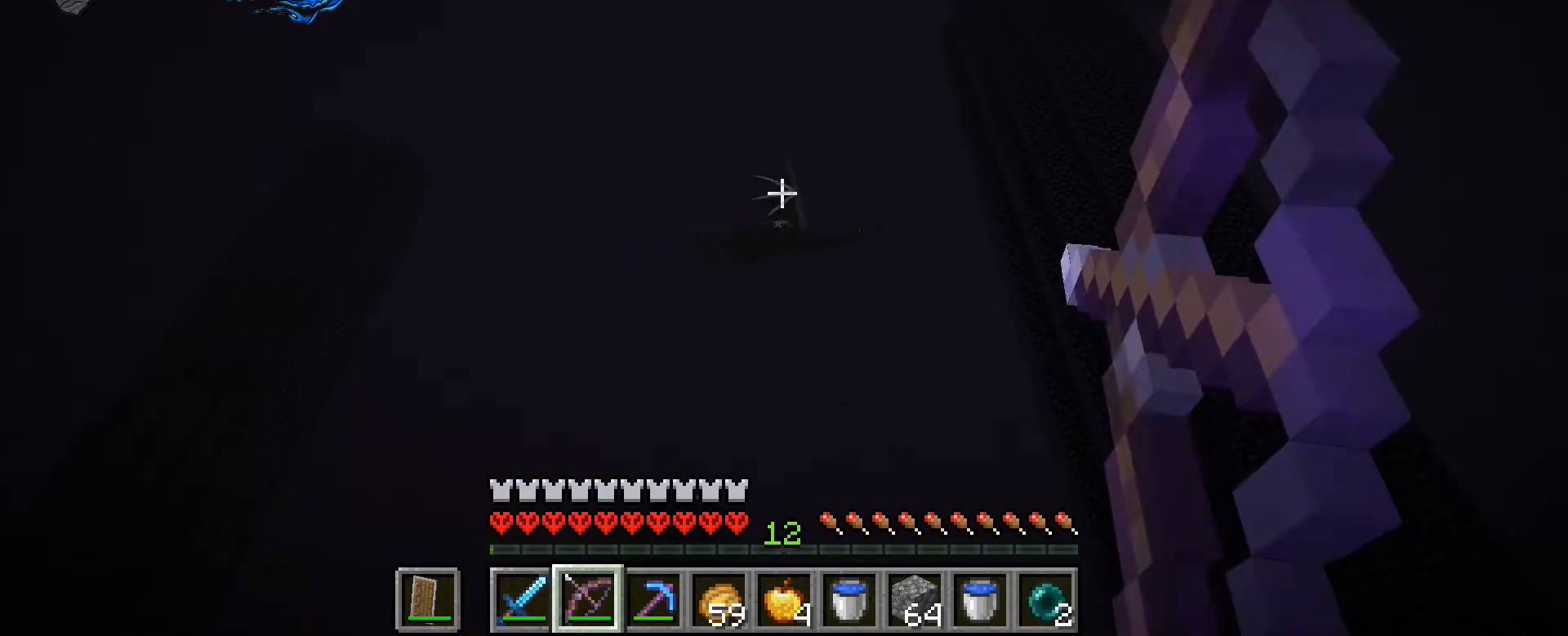
{"keys": [], "mouse": ["right"], "events": []}
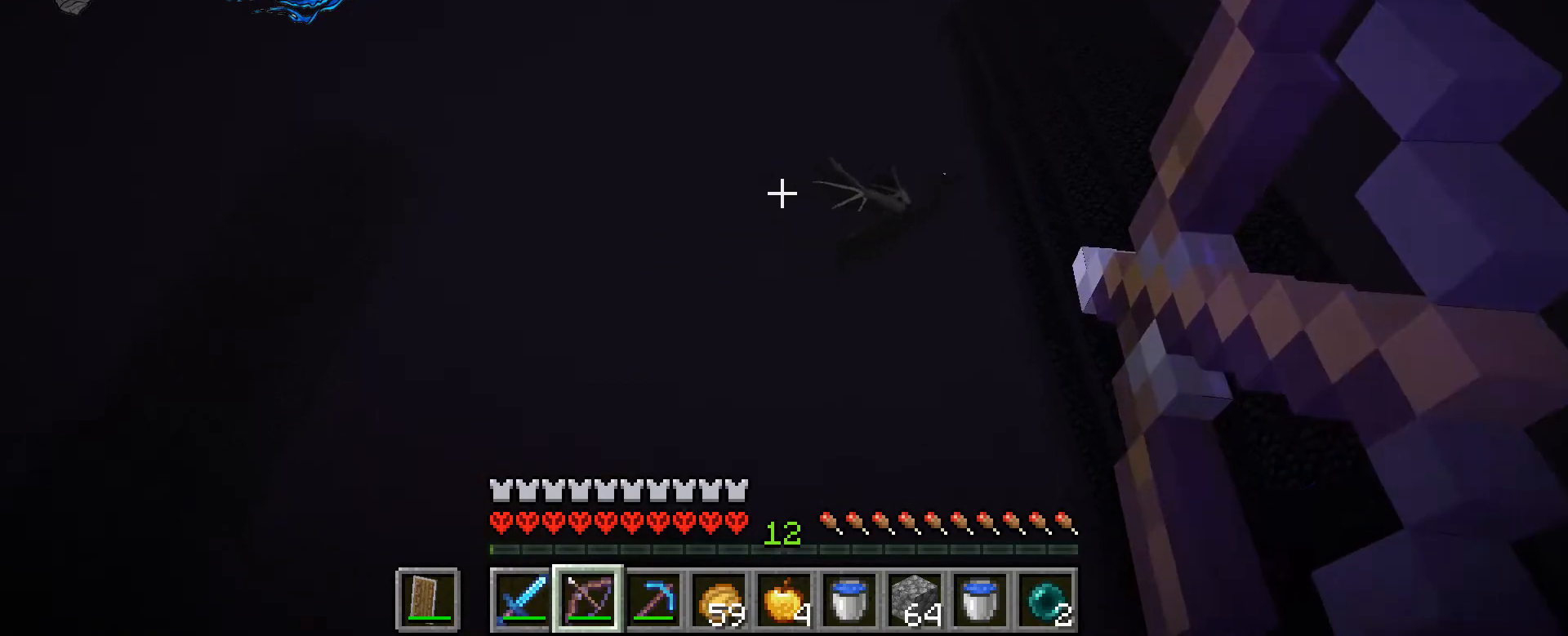
{"keys": [], "mouse": ["right"], "events": []}
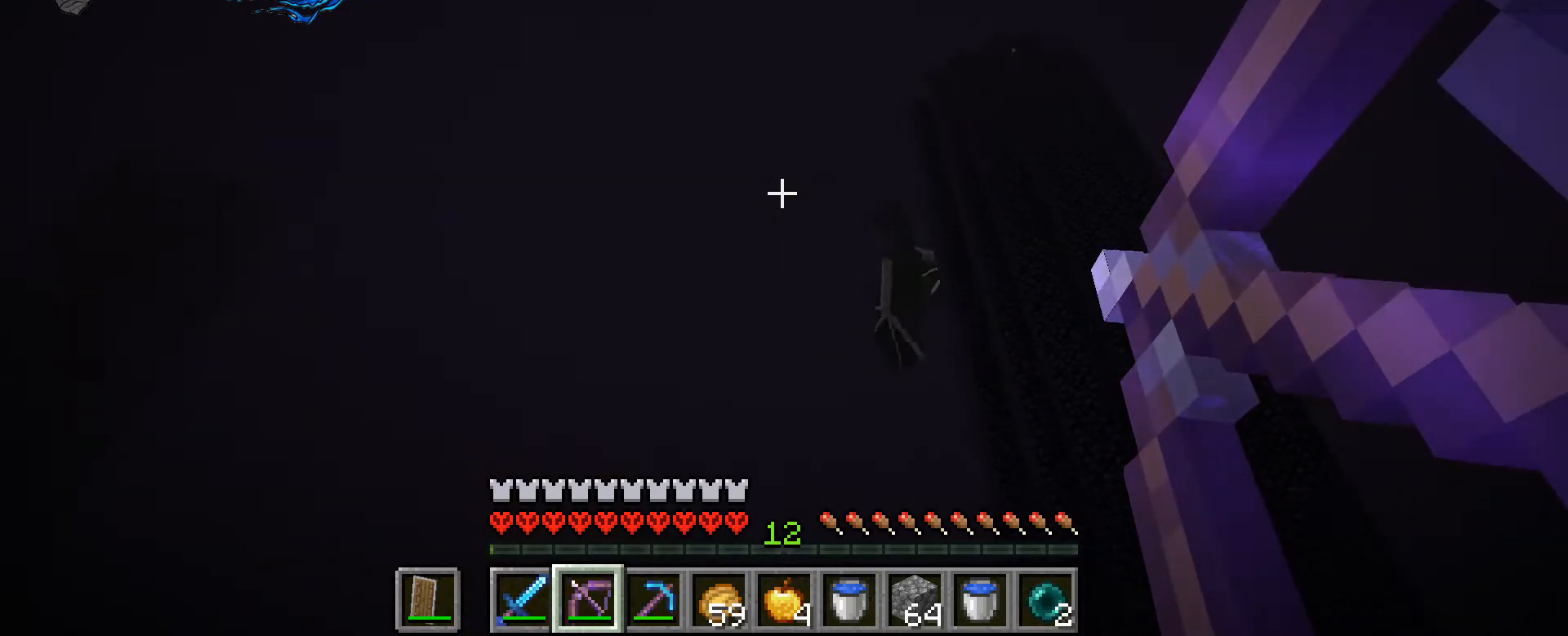
{"keys": [], "mouse": ["right"], "events": []}
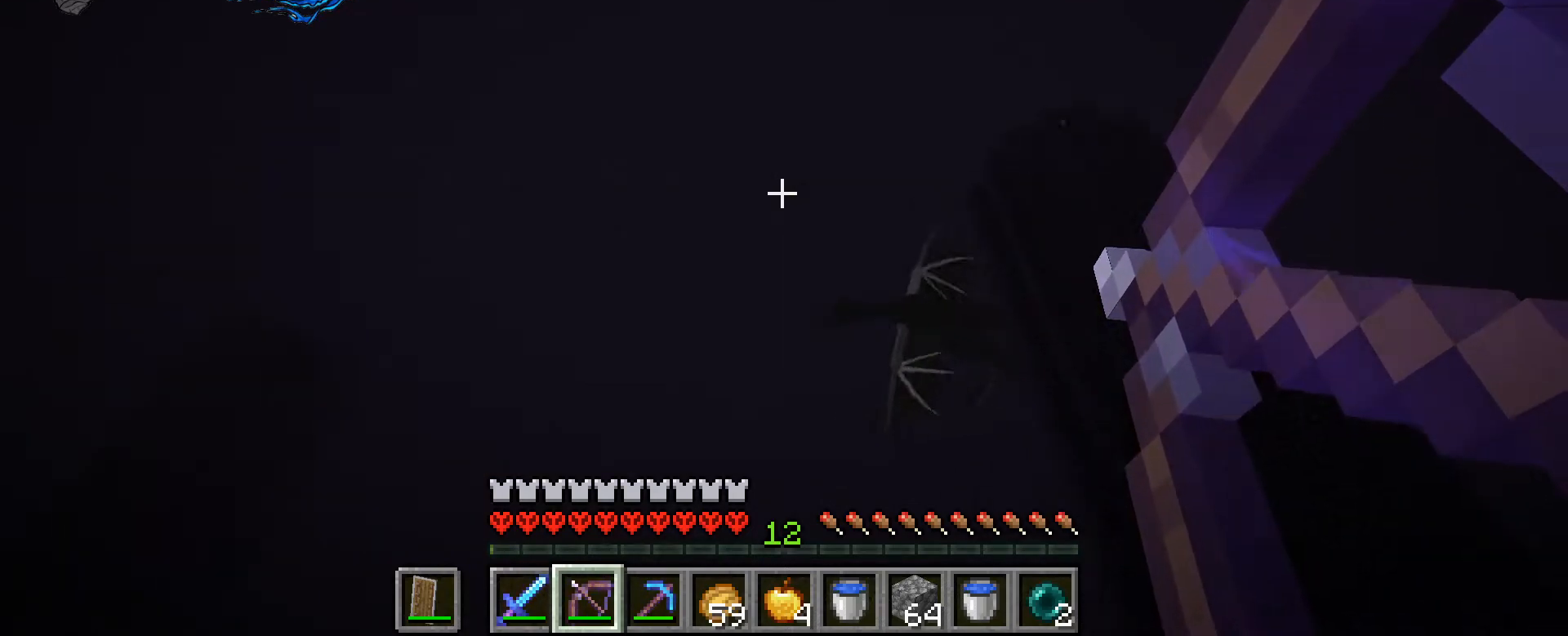
{"keys": [], "mouse": [], "events": [[467, "mouse_right", "up"]]}
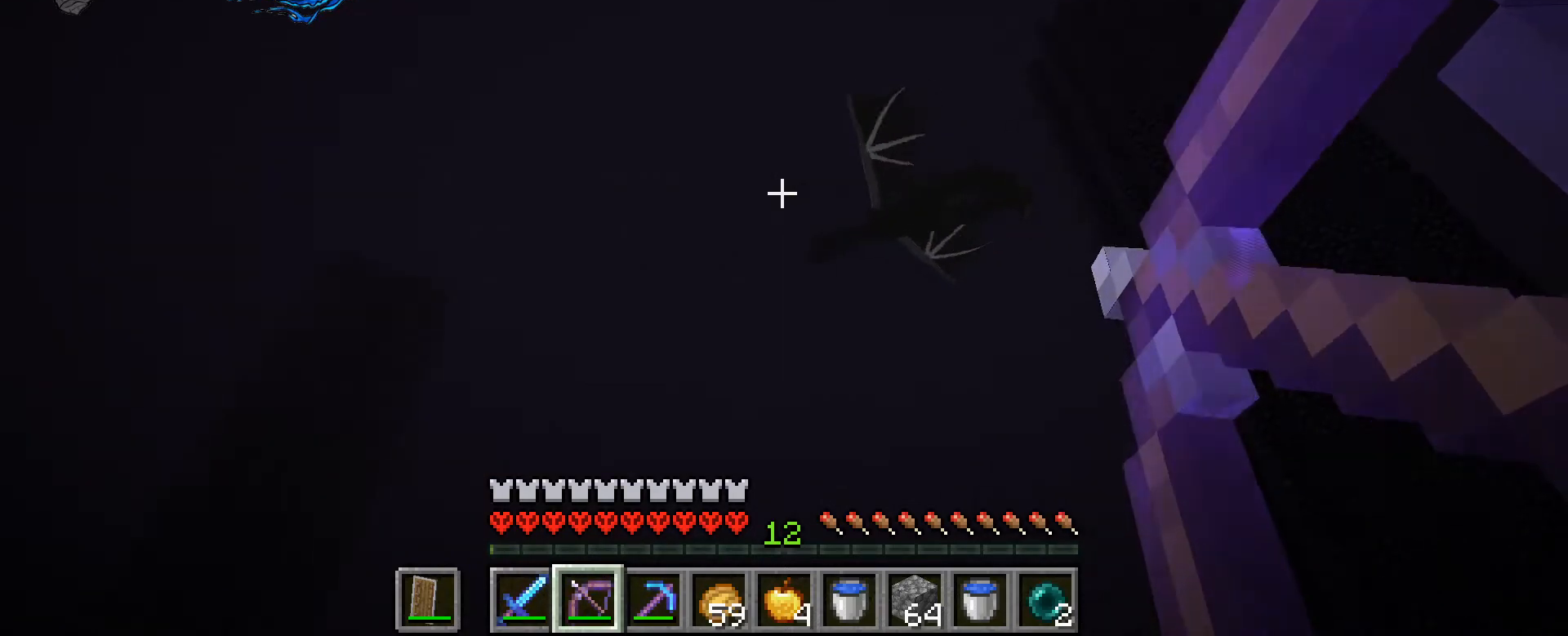
{"keys": [], "mouse": ["right"], "events": [[133, "mouse_right", "down"]]}
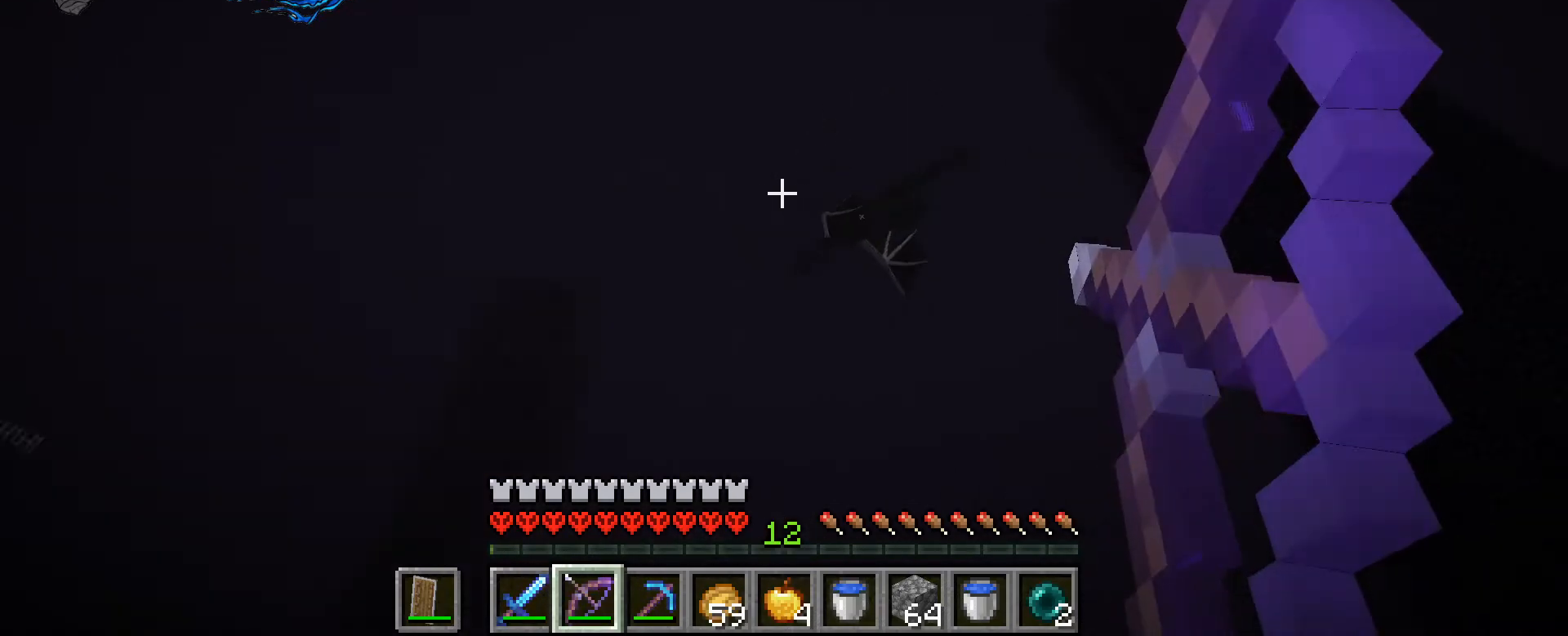
{"keys": [], "mouse": ["right"], "events": []}
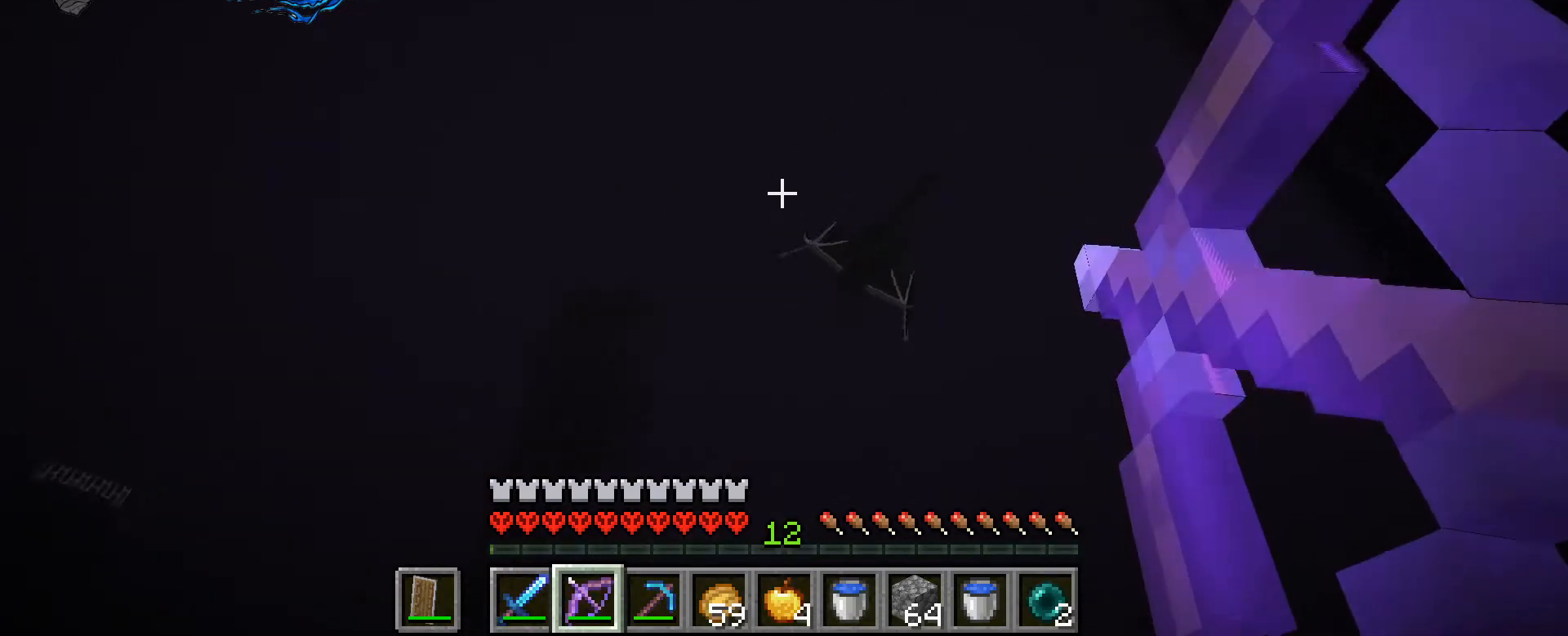
{"keys": [], "mouse": ["right"], "events": []}
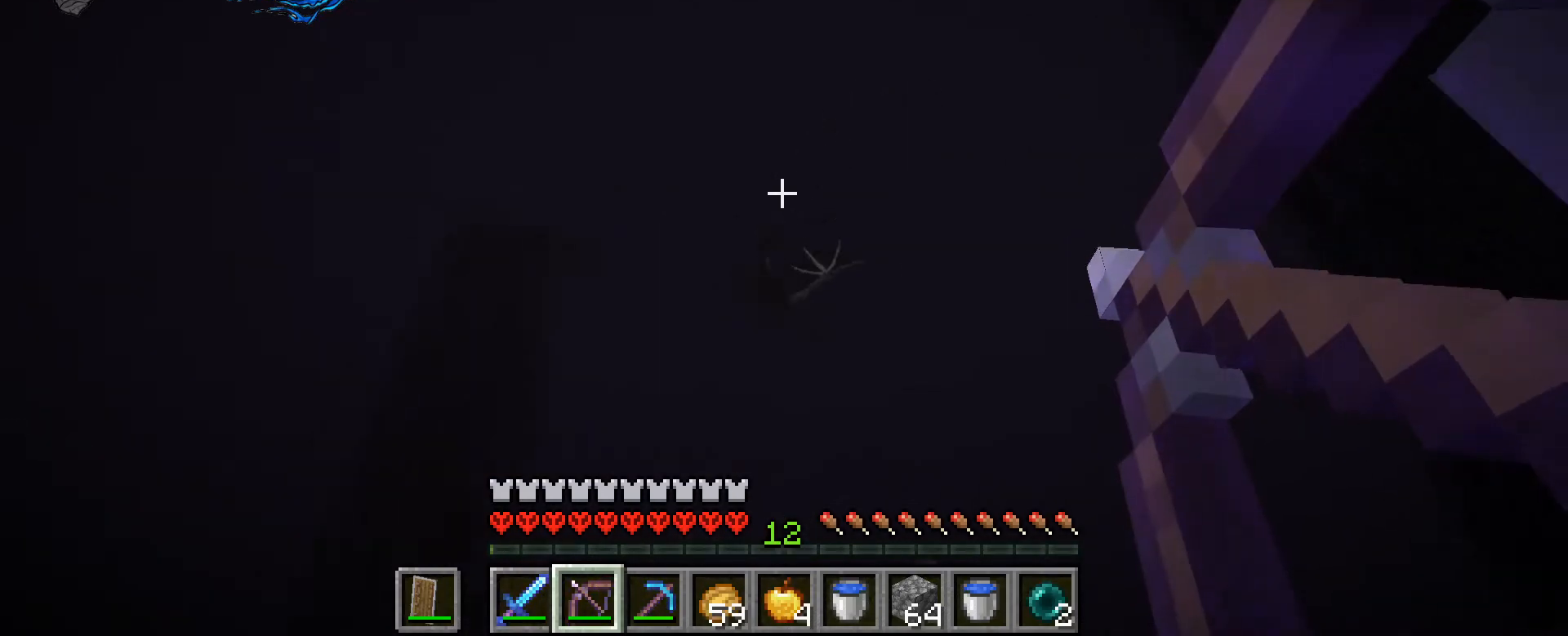
{"keys": [], "mouse": ["right"], "events": []}
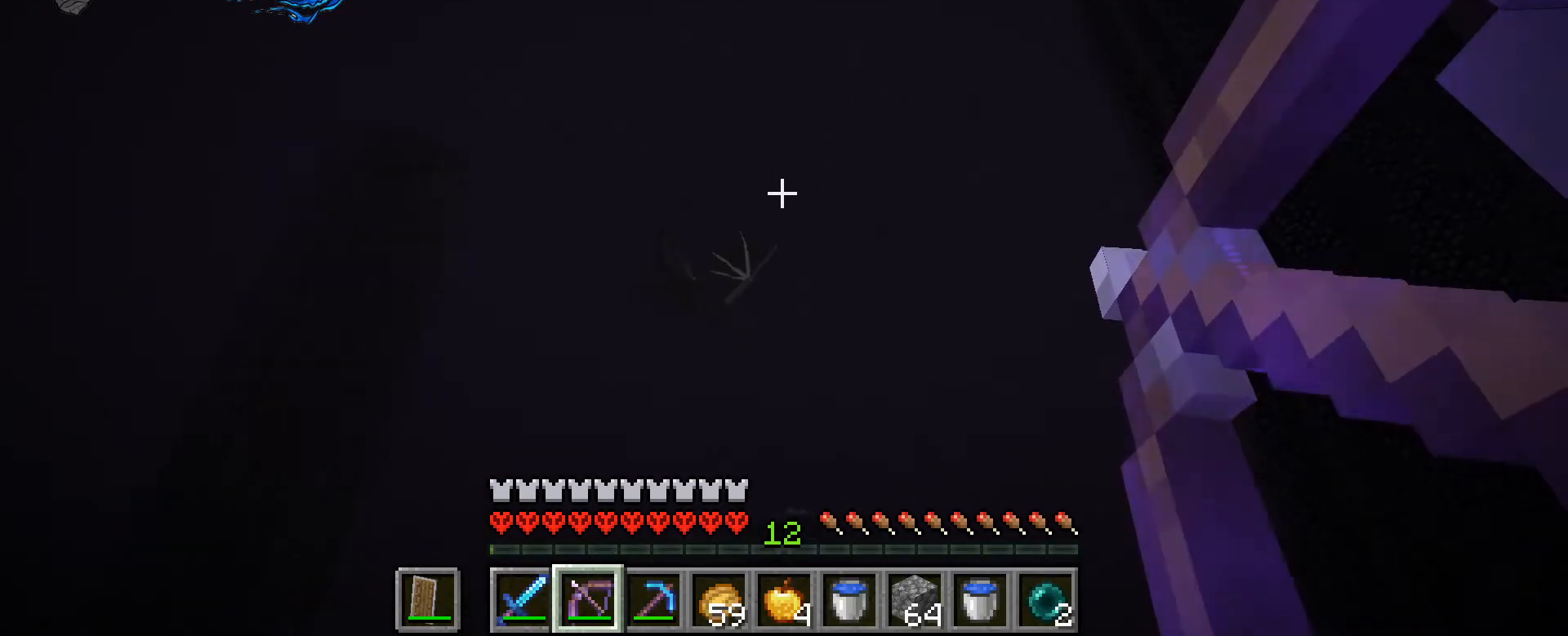
{"keys": [], "mouse": ["right"], "events": []}
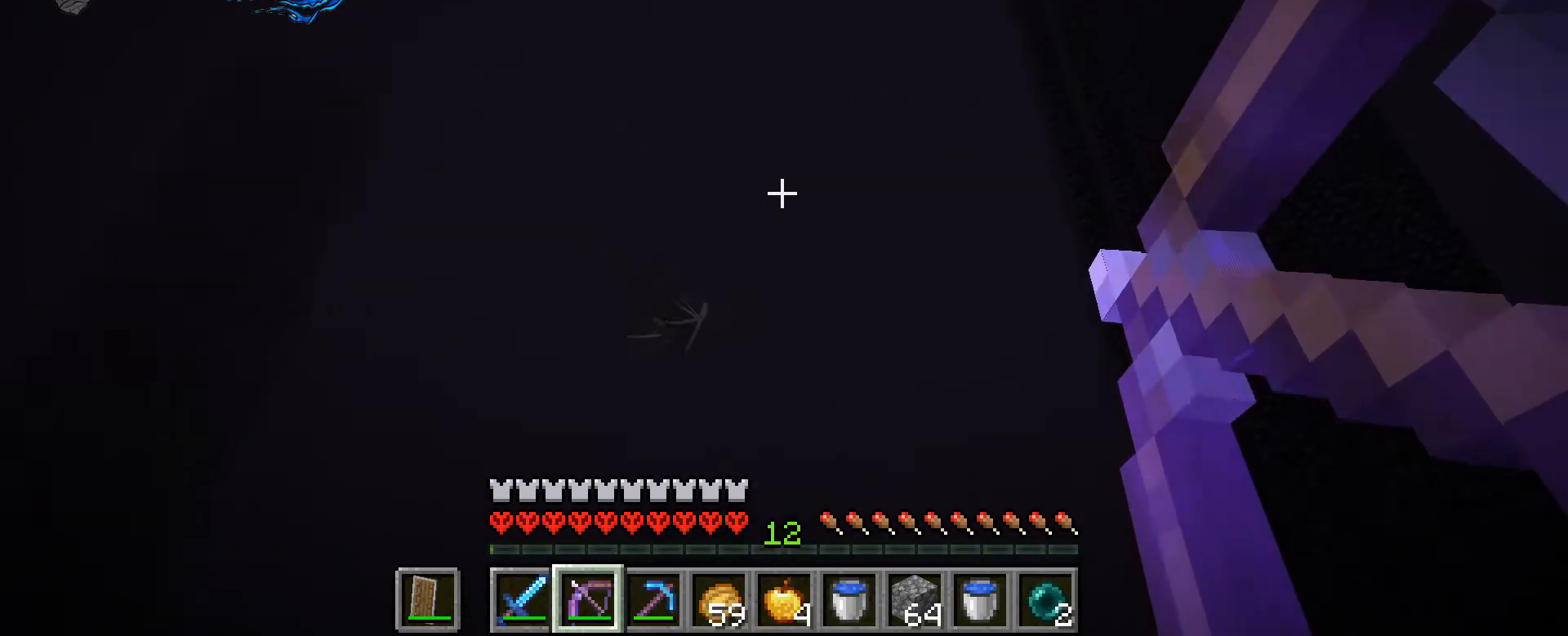
{"keys": [], "mouse": ["right"], "events": [[267, "mouse_right", "up"], [467, "mouse_right", "down"]]}
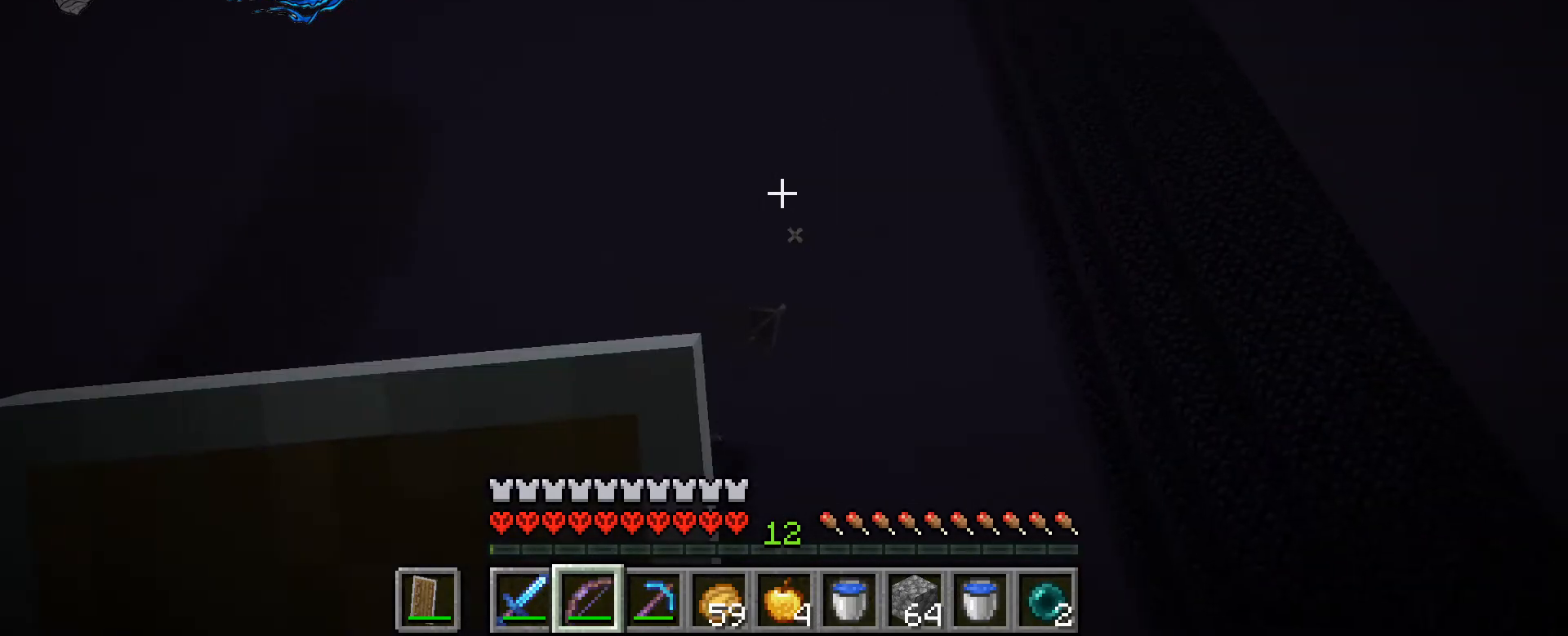
{"keys": [], "mouse": ["right"], "events": []}
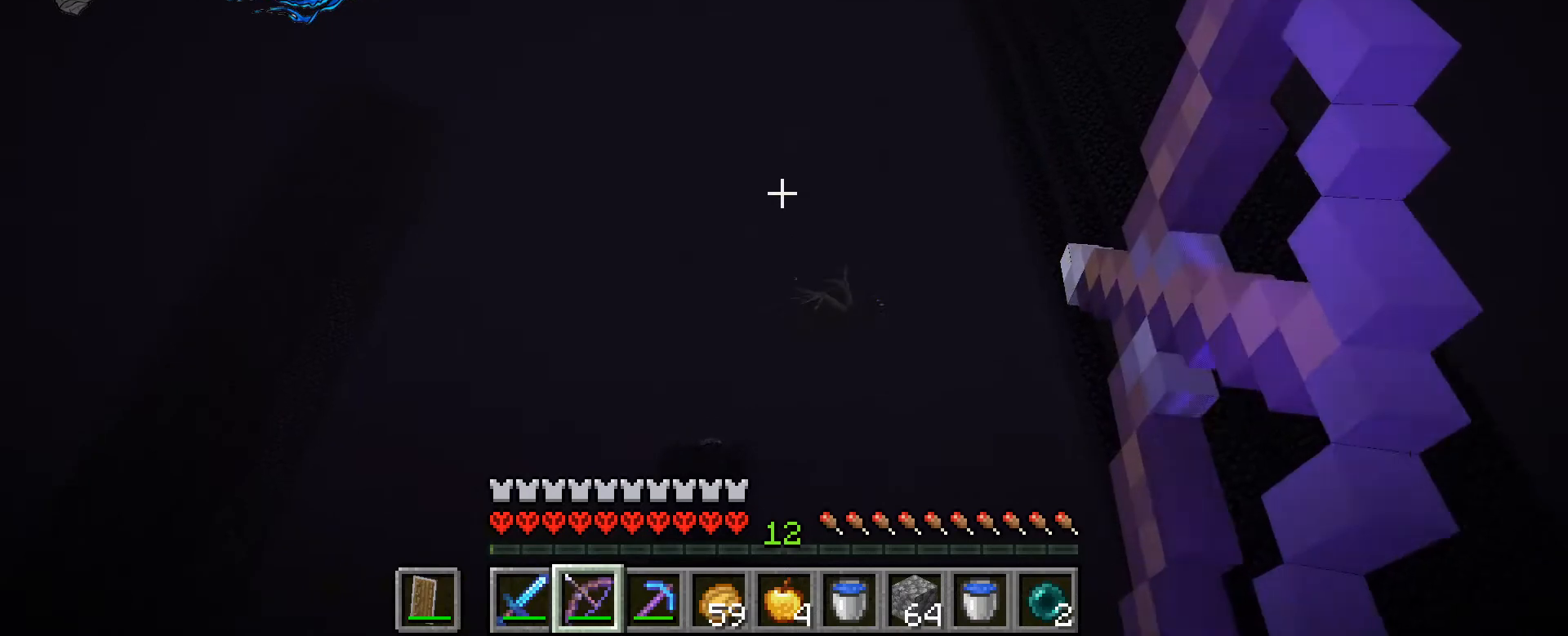
{"keys": [], "mouse": ["right"], "events": []}
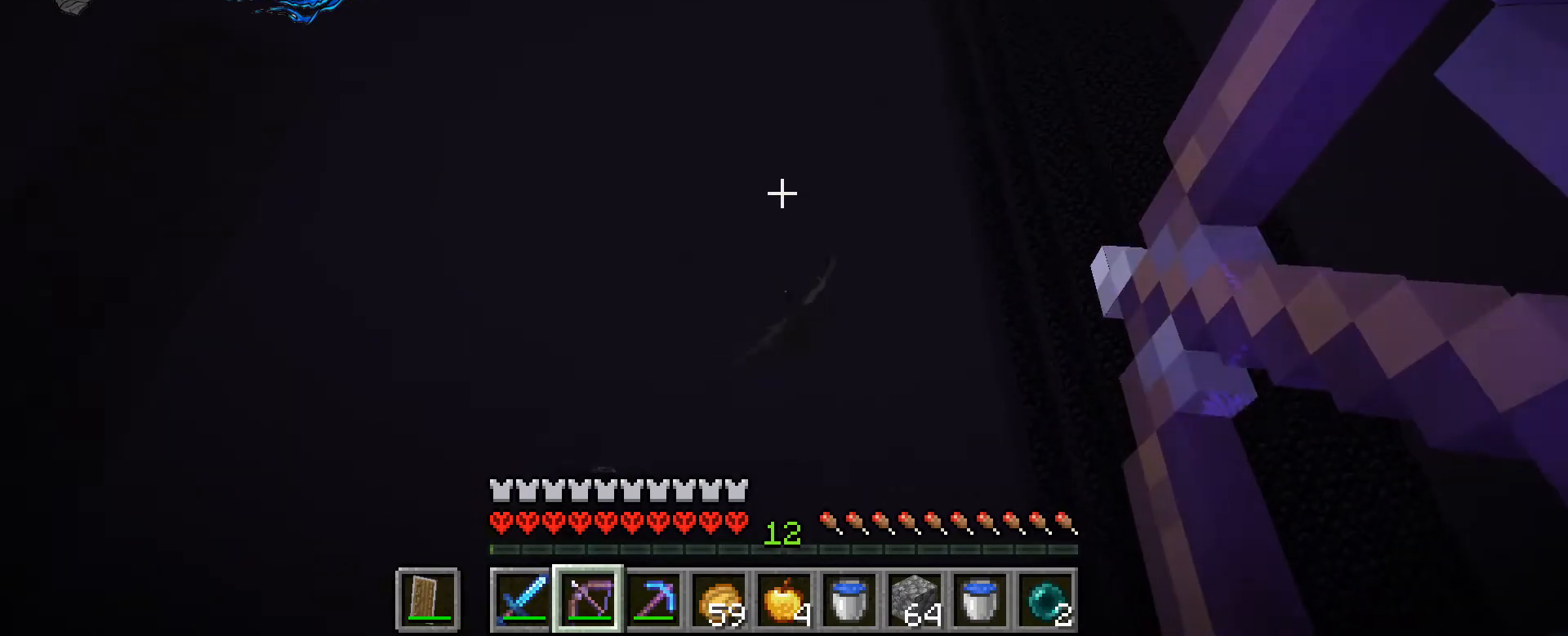
{"keys": [], "mouse": ["right"], "events": []}
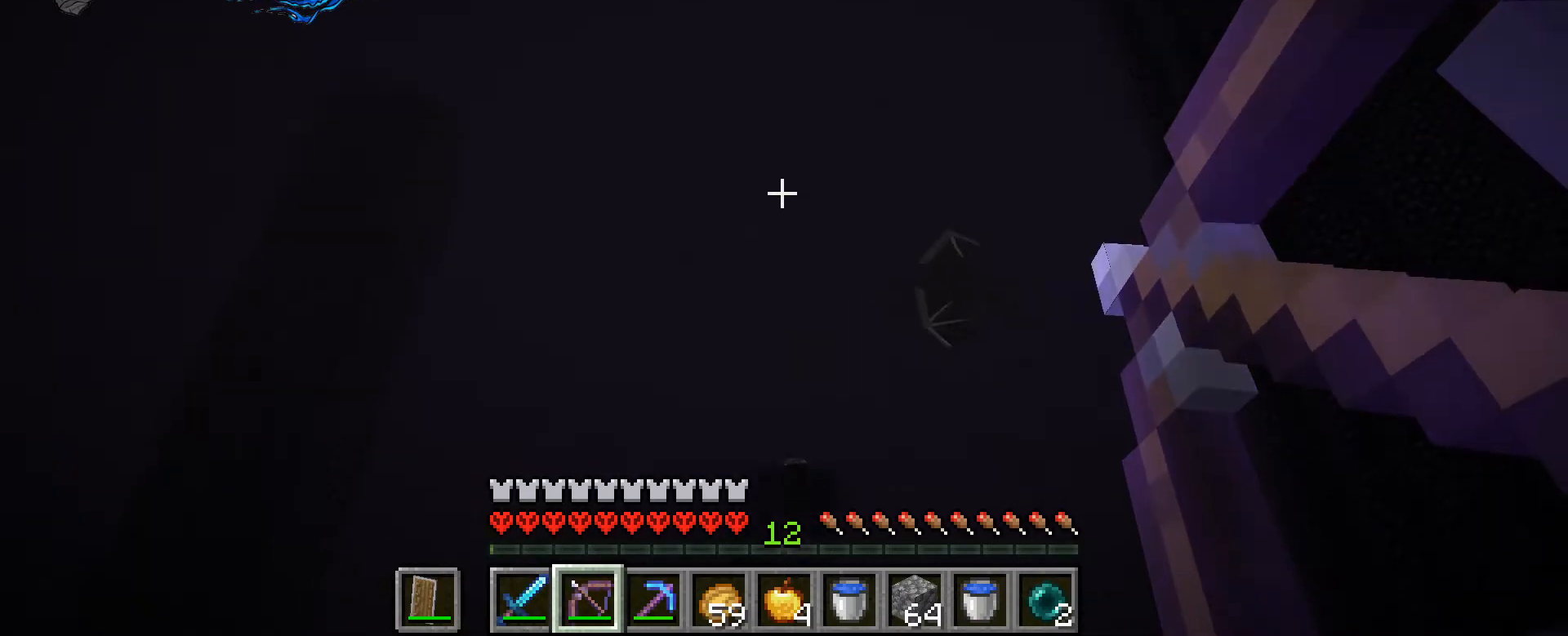
{"keys": [], "mouse": ["right"], "events": [[167, "mouse_right", "up"], [400, "mouse_right", "down"]]}
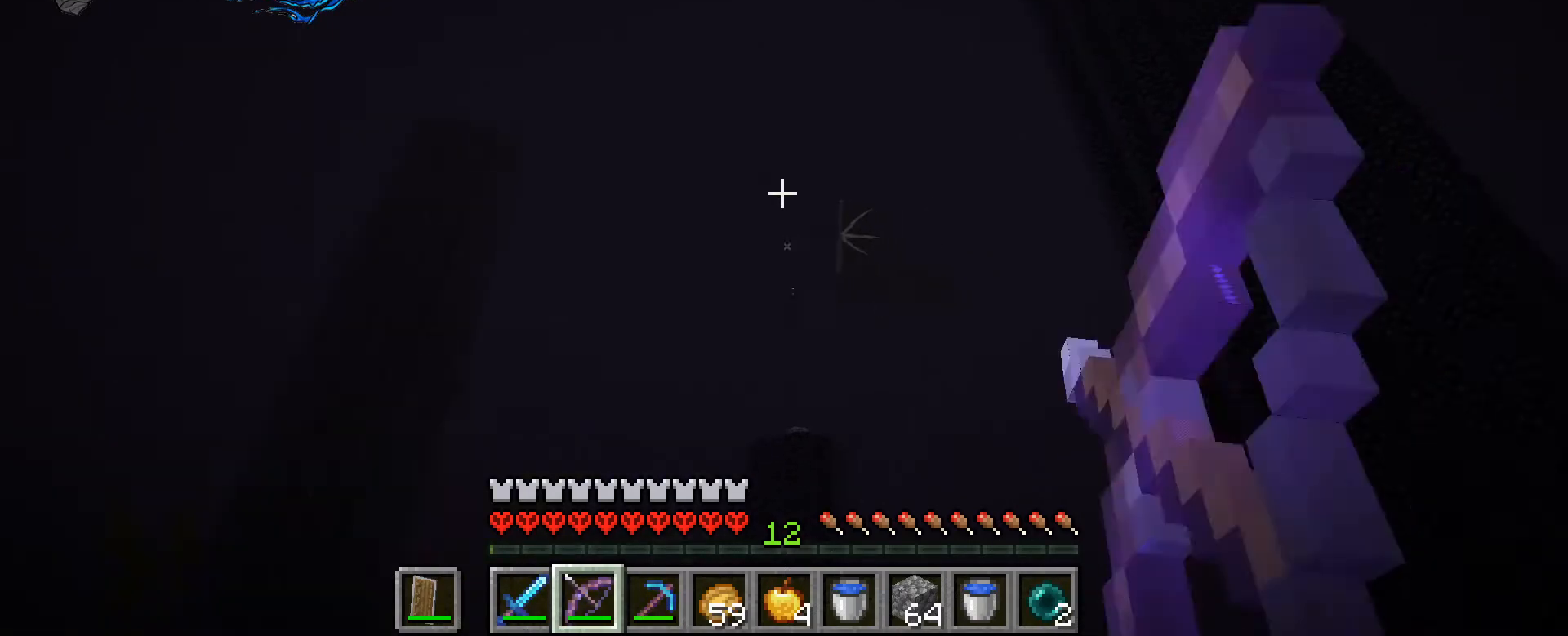
{"keys": [], "mouse": ["right"], "events": []}
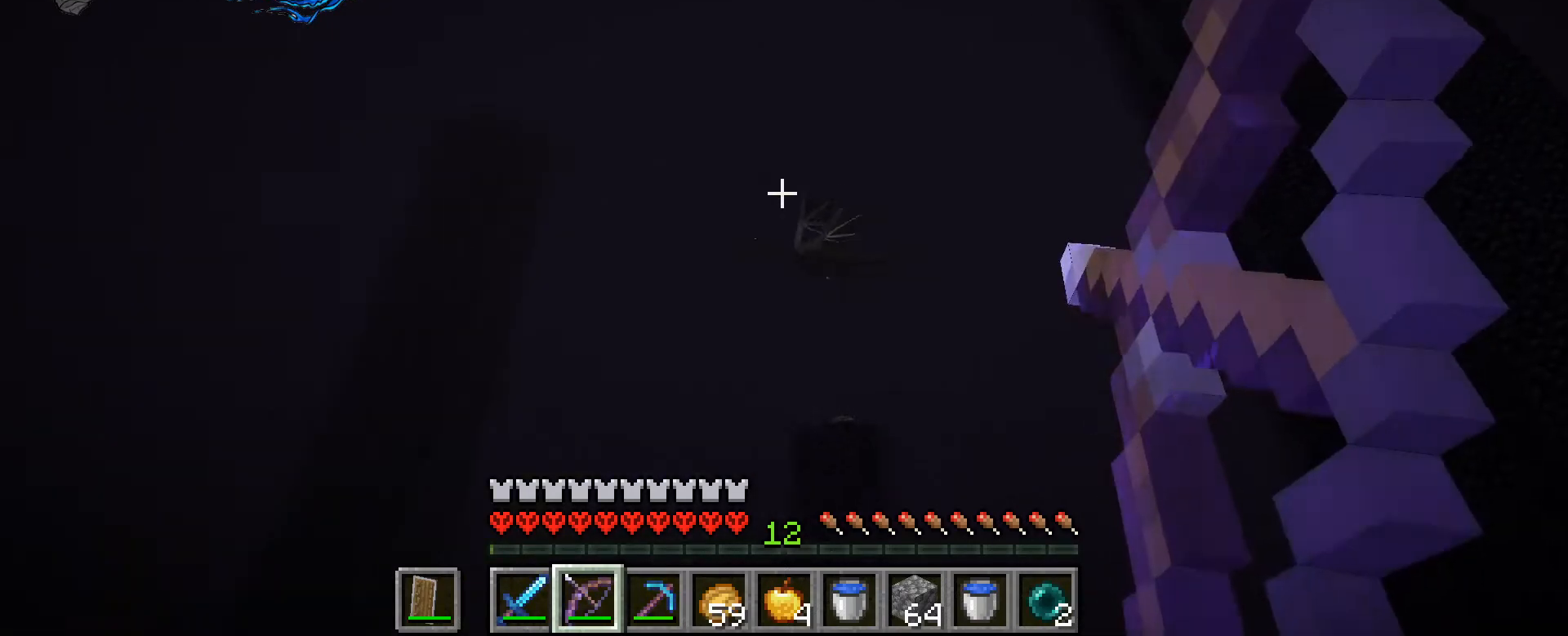
{"keys": [], "mouse": ["right"], "events": []}
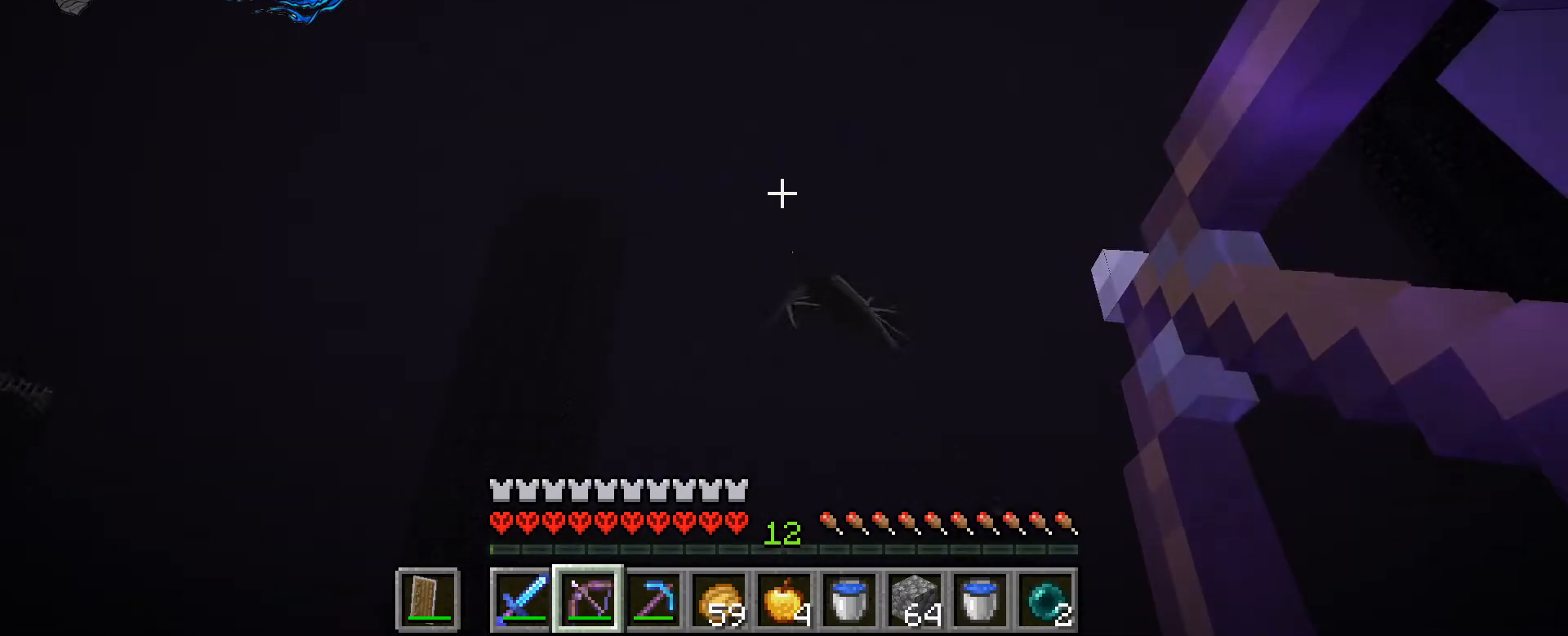
{"keys": [], "mouse": [], "events": [[400, "mouse_right", "up"]]}
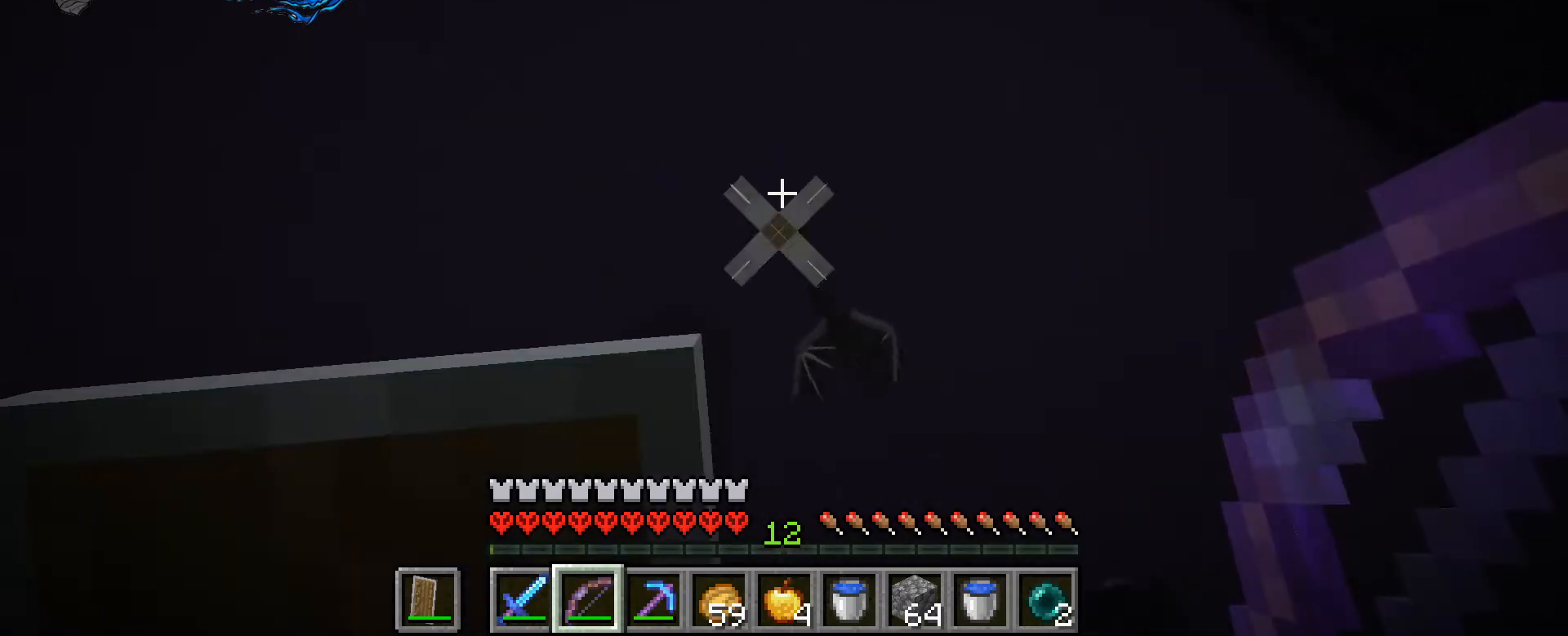
{"keys": [], "mouse": ["right"], "events": [[167, "mouse_right", "down"]]}